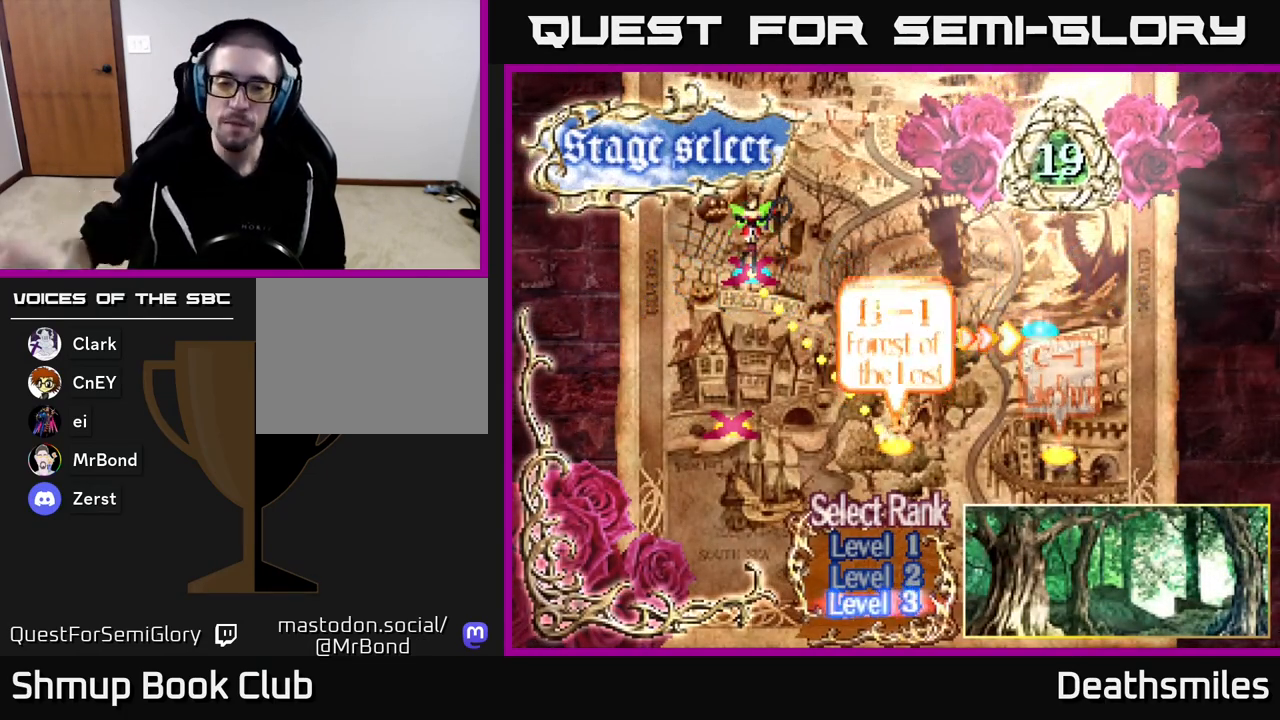
Gameplay with a controller (Xbox layout); each line is a JSON object with the inputs held at the frame after it. "events" lists button and stick changes between this image and that frame as [ms after this image, input, new state], when the widget could be followed in between. Not read: left_stick right_stick.
{"buttons": [], "events": [[200, "DPAD_RIGHT", "down"], [317, "DPAD_RIGHT", "up"]]}
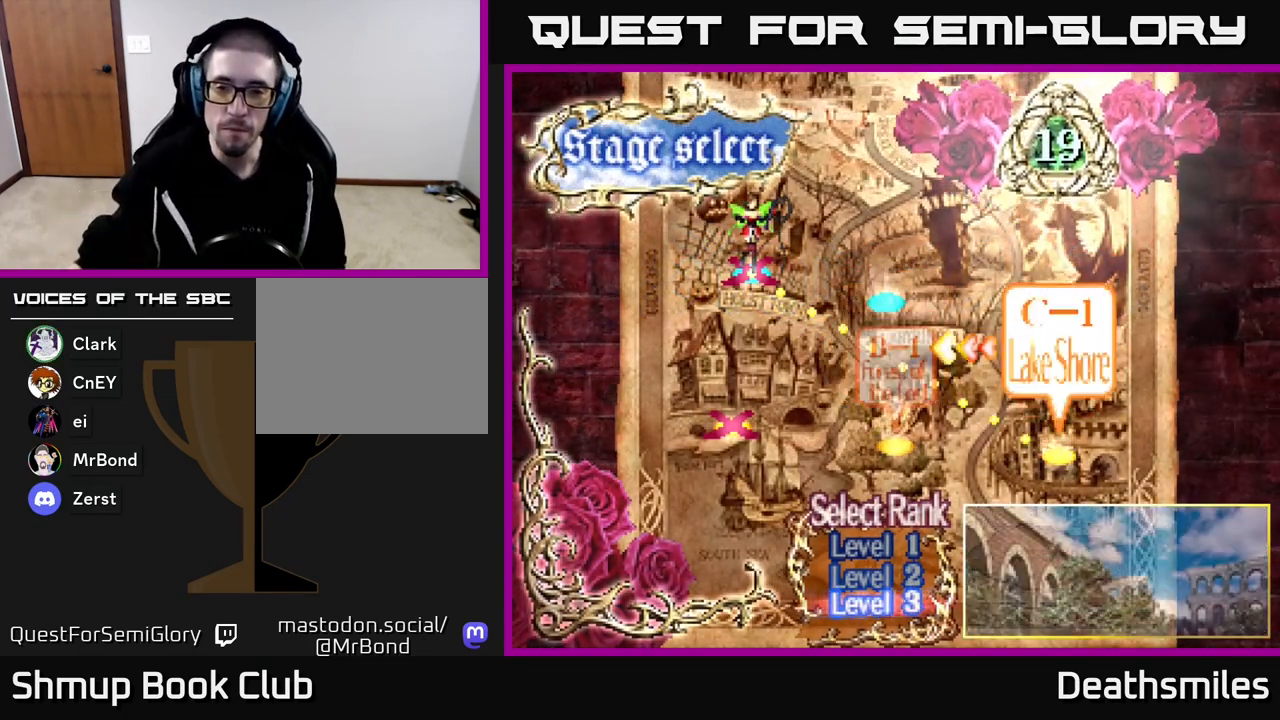
{"buttons": [], "events": []}
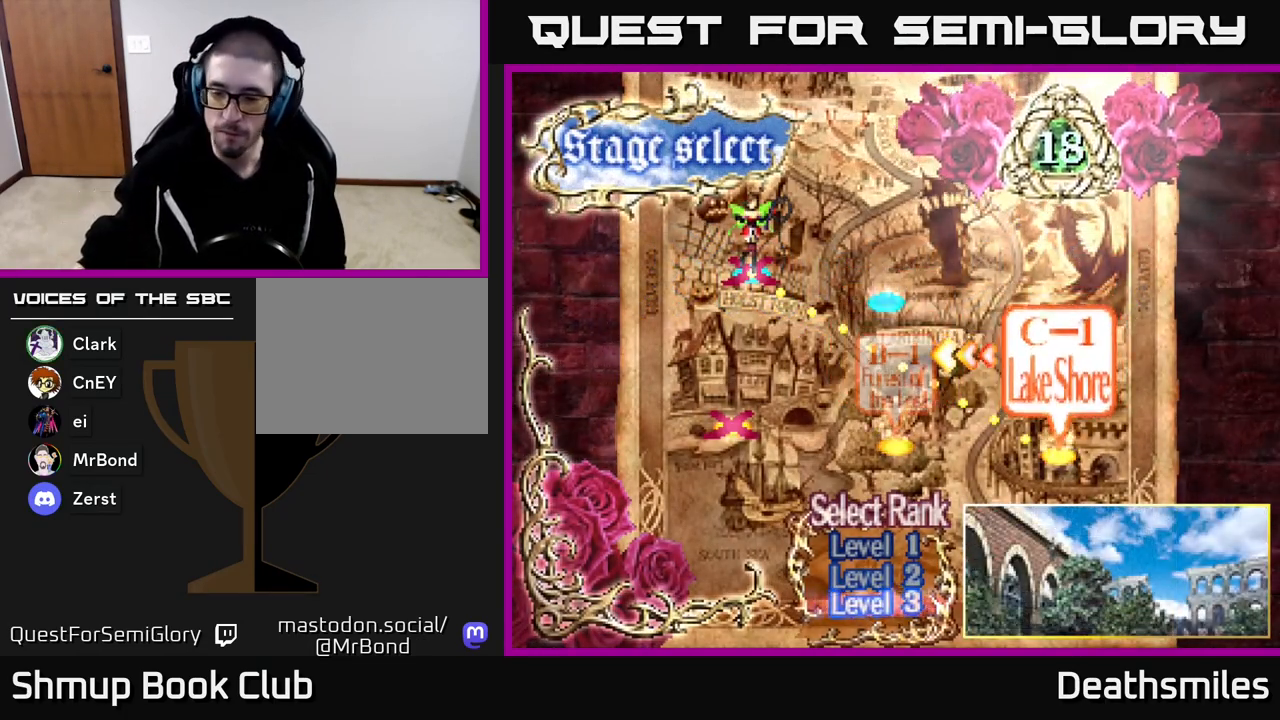
{"buttons": [], "events": []}
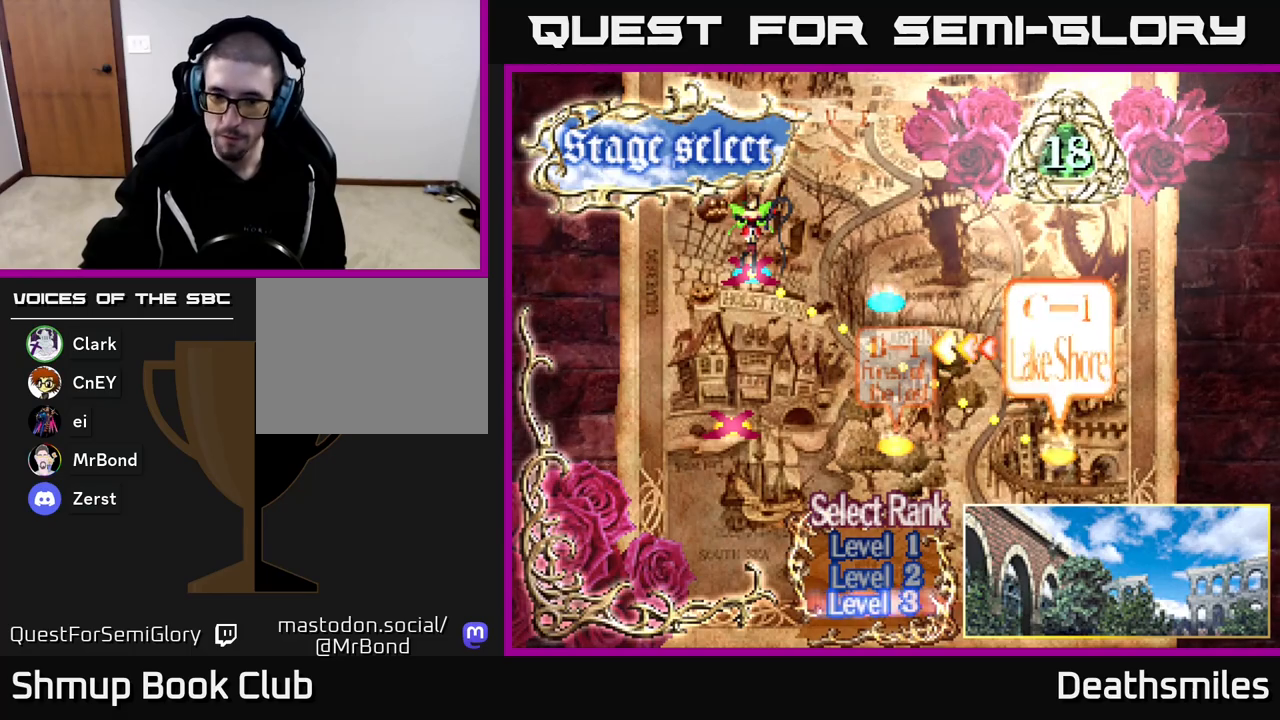
{"buttons": [], "events": [[333, "DPAD_LEFT", "down"], [467, "DPAD_LEFT", "up"]]}
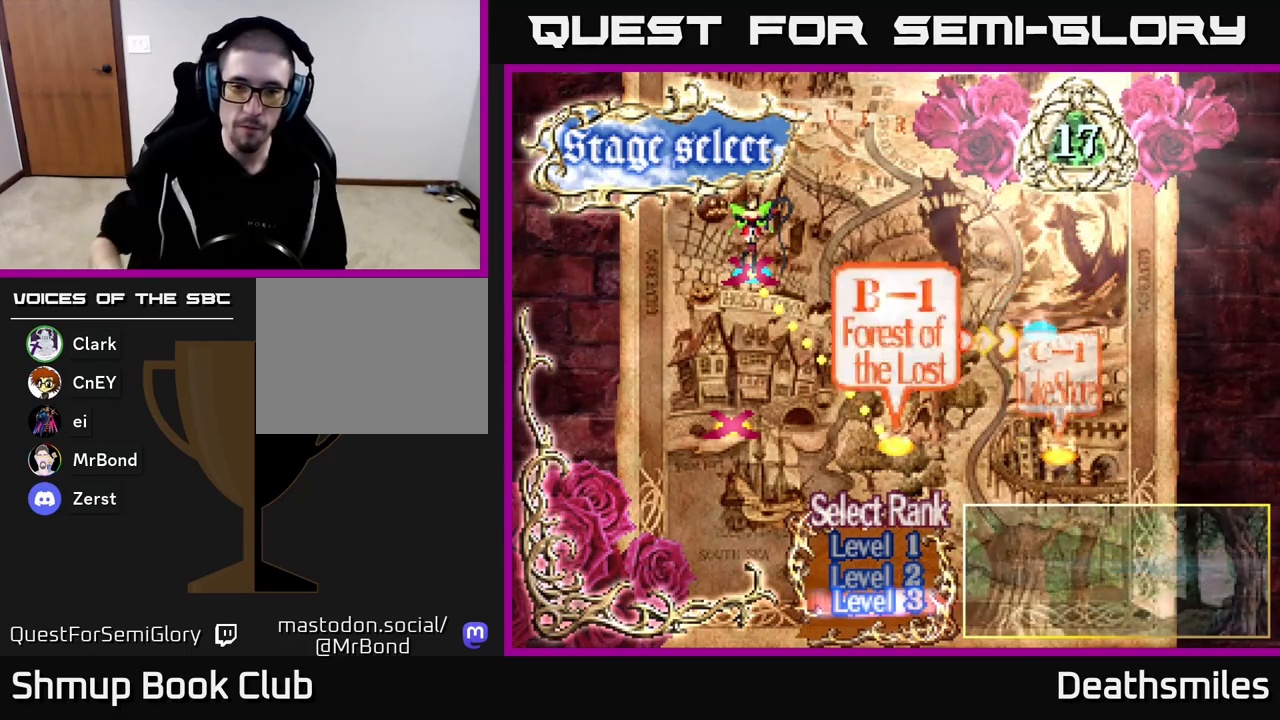
{"buttons": [], "events": []}
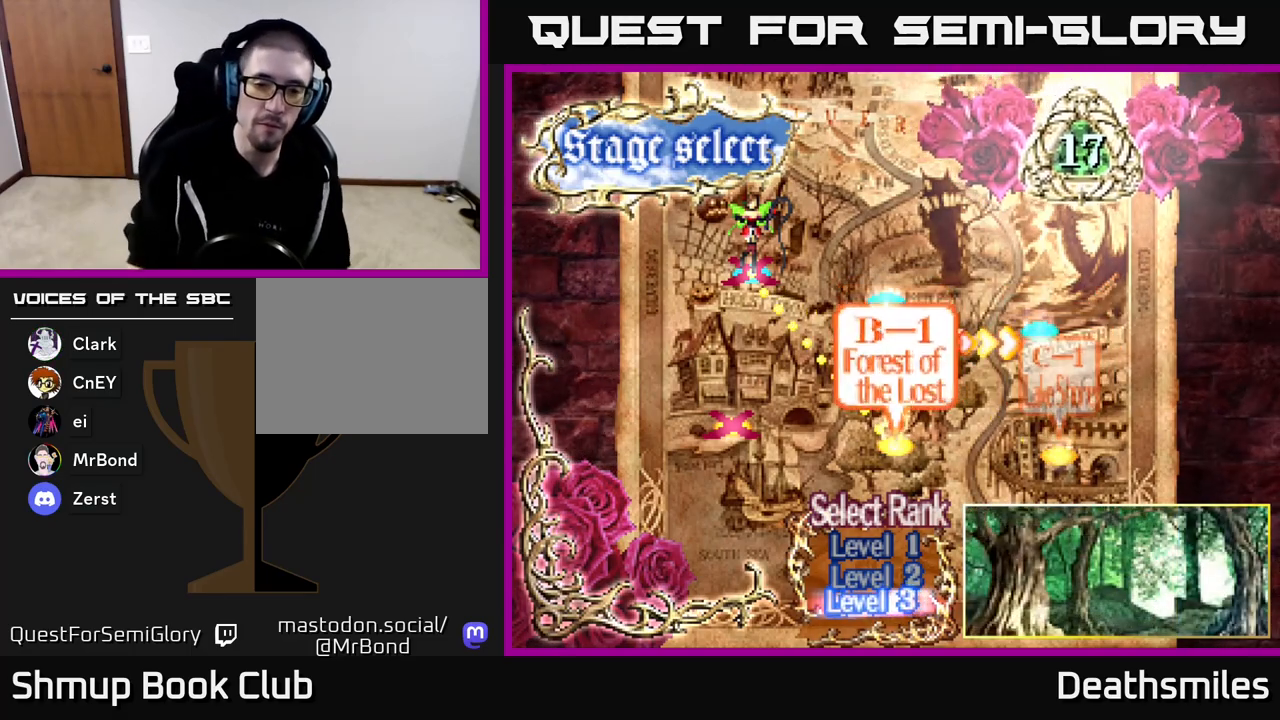
{"buttons": [], "events": [[150, "A", "down"], [433, "A", "up"]]}
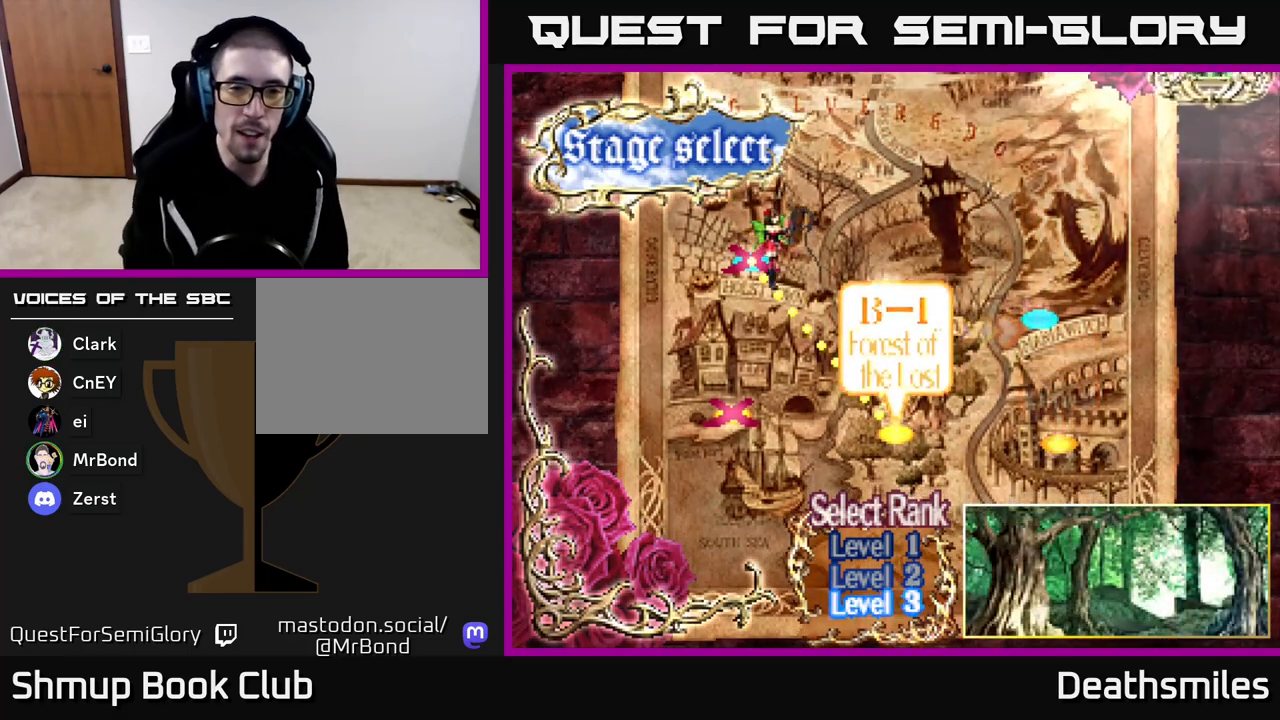
{"buttons": [], "events": []}
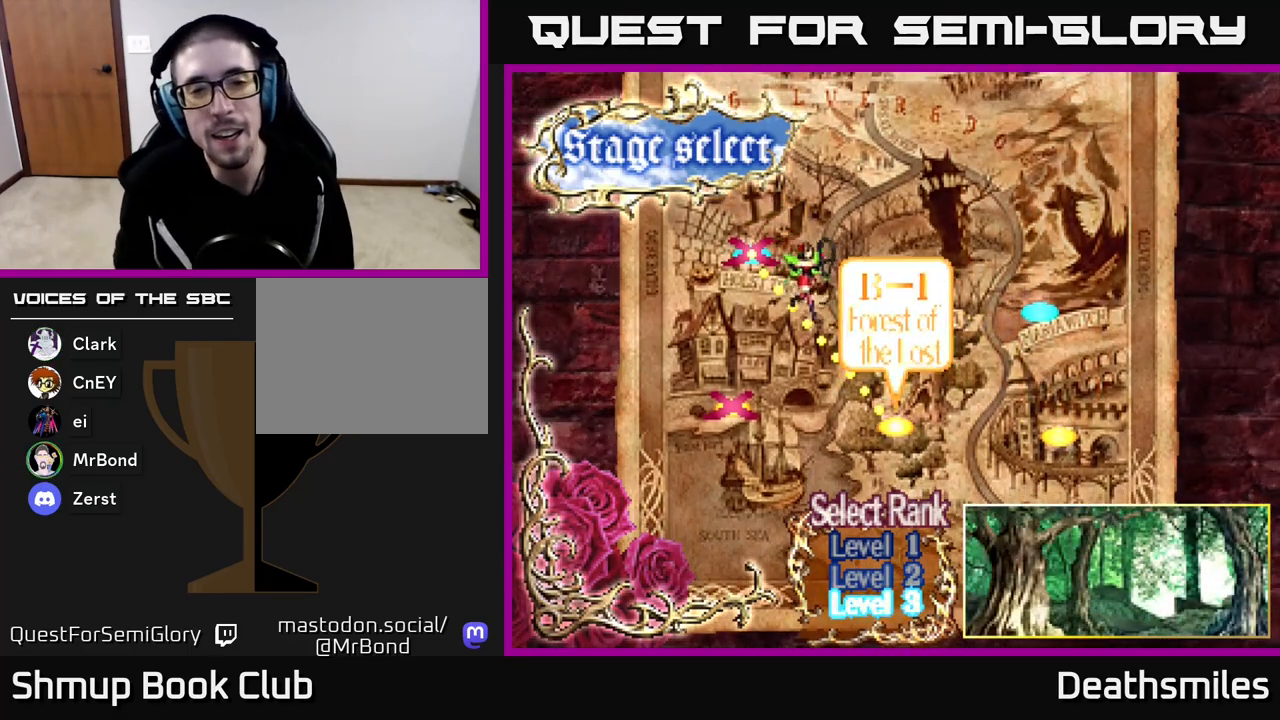
{"buttons": [], "events": []}
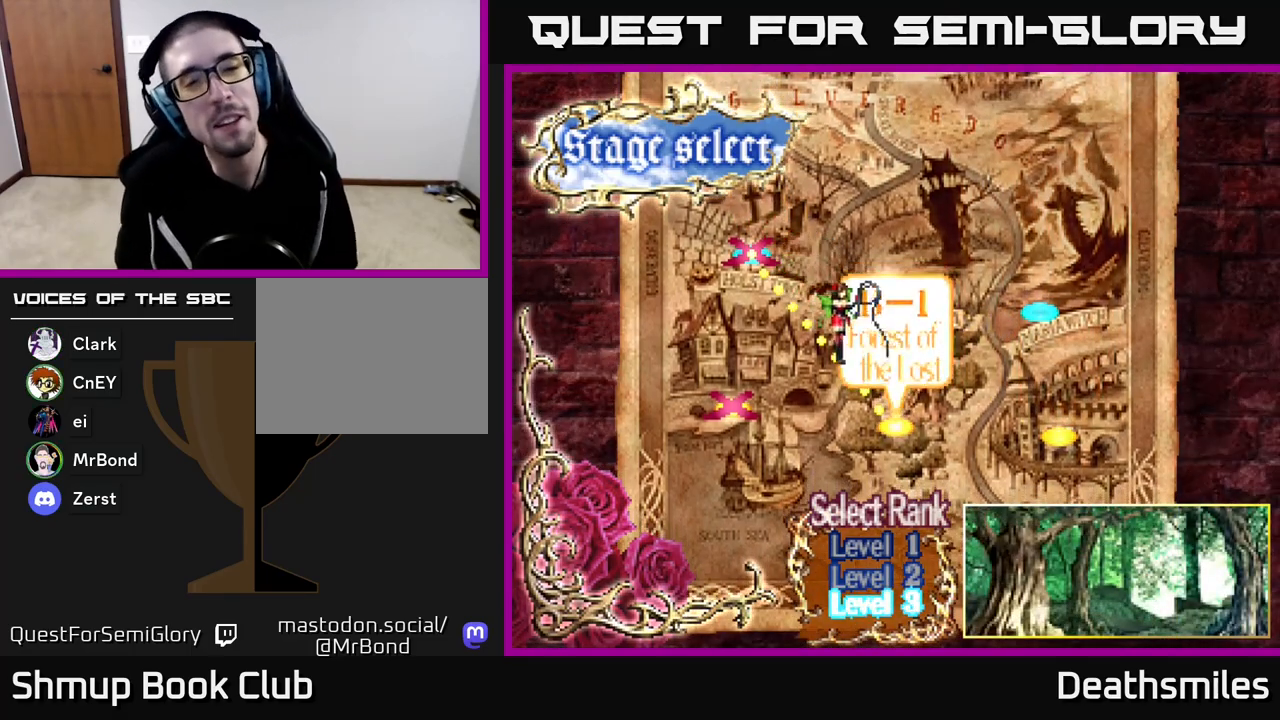
{"buttons": [], "events": []}
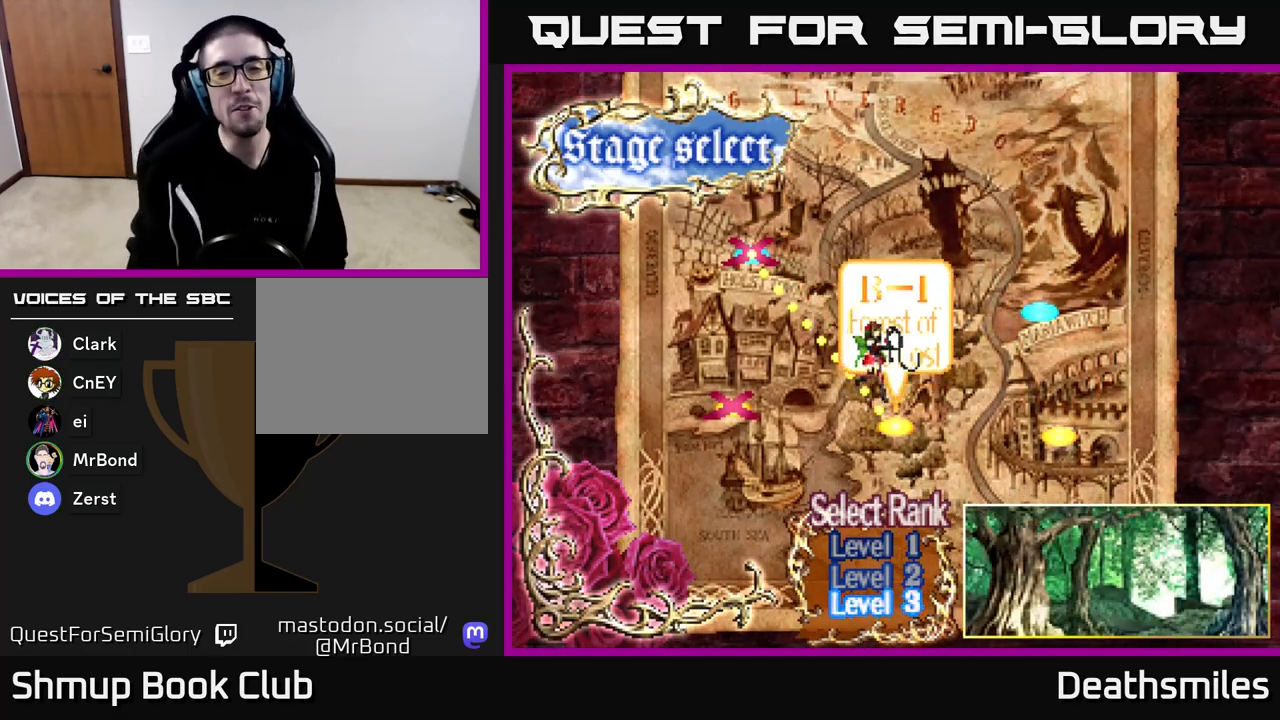
{"buttons": [], "events": []}
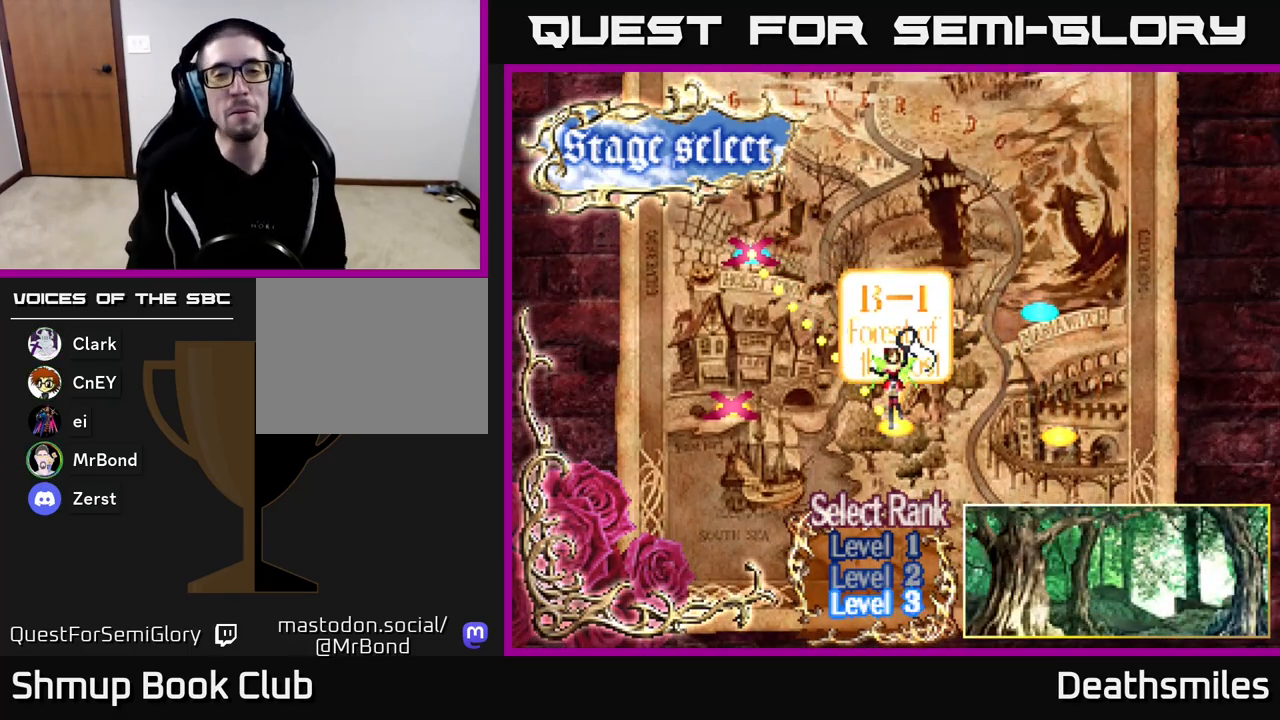
{"buttons": [], "events": []}
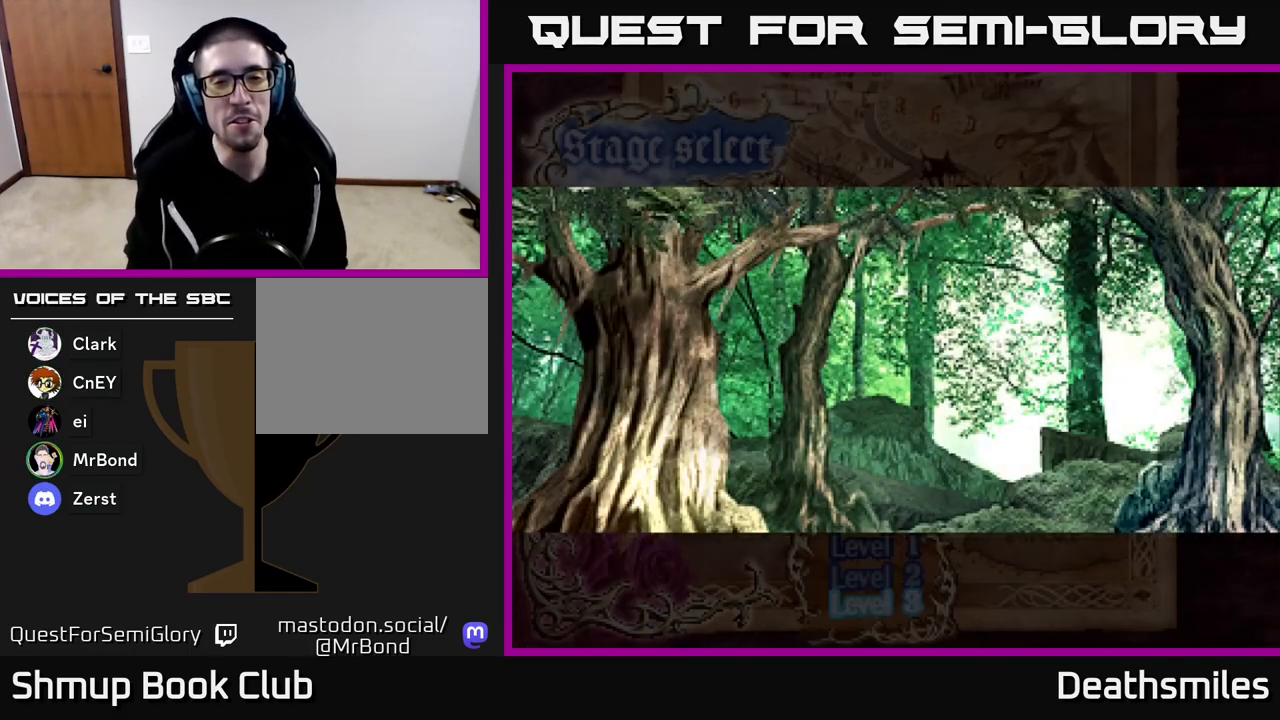
{"buttons": [], "events": []}
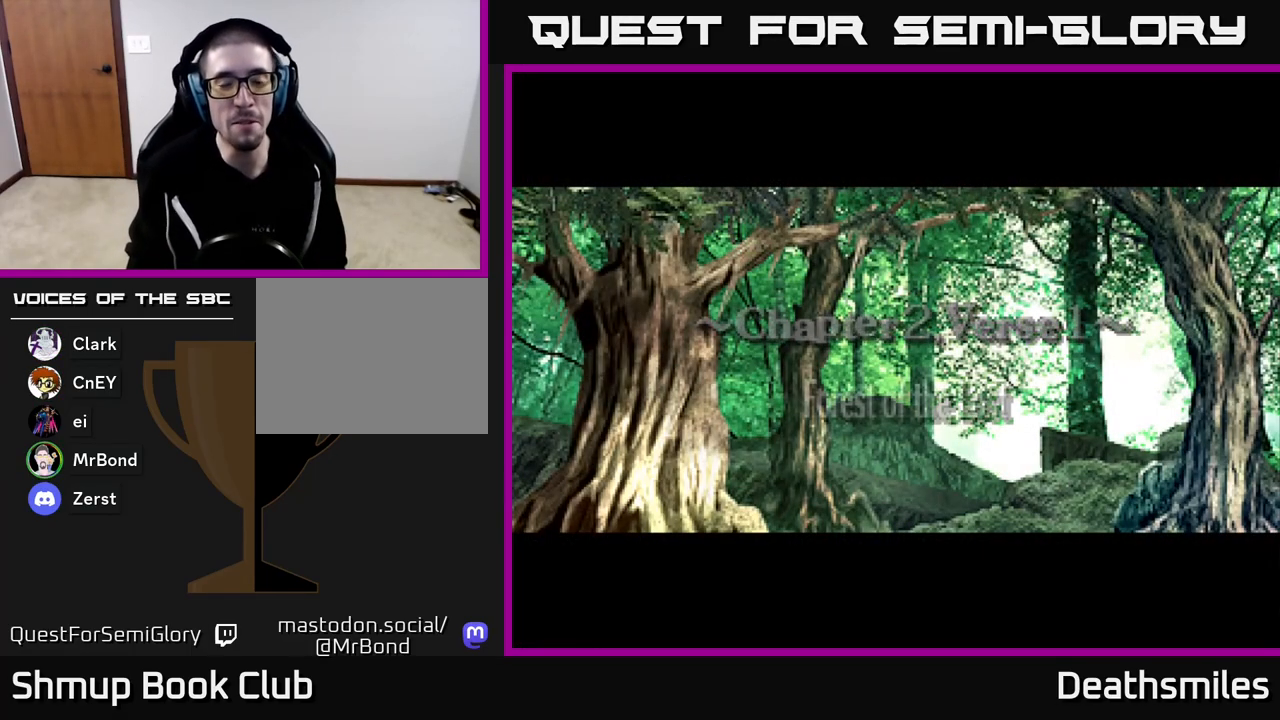
{"buttons": [], "events": []}
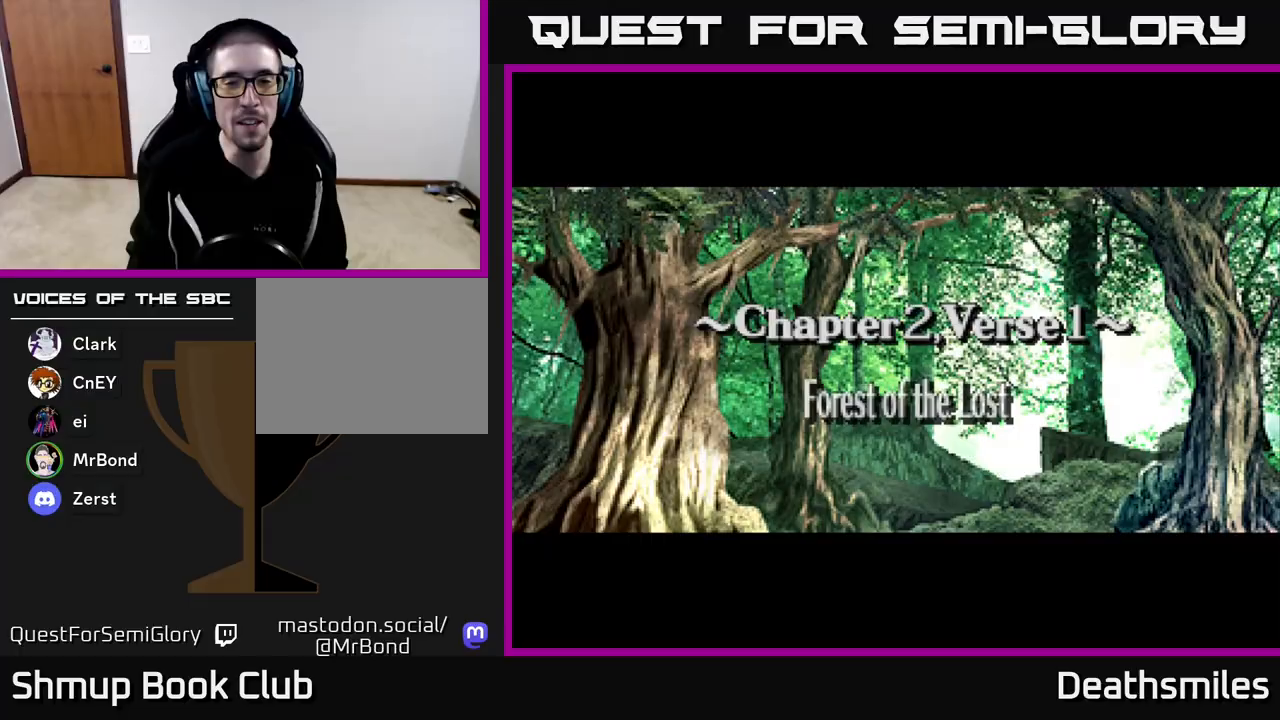
{"buttons": [], "events": []}
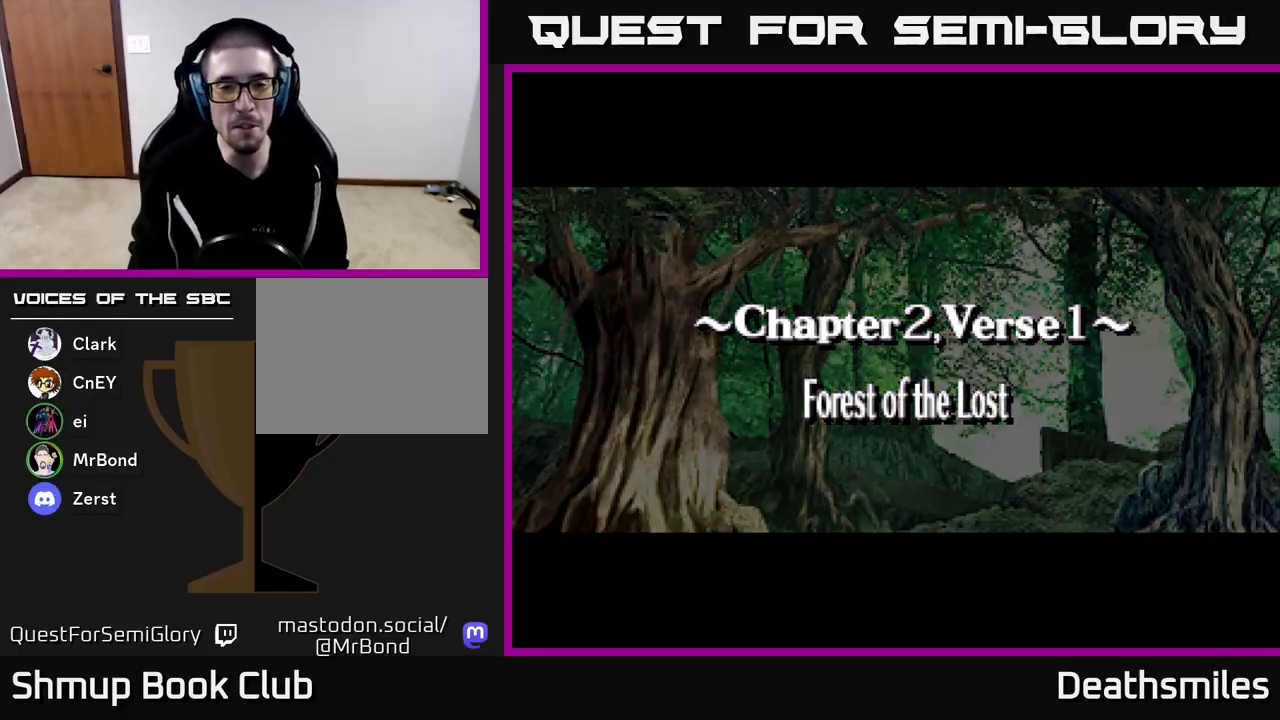
{"buttons": [], "events": []}
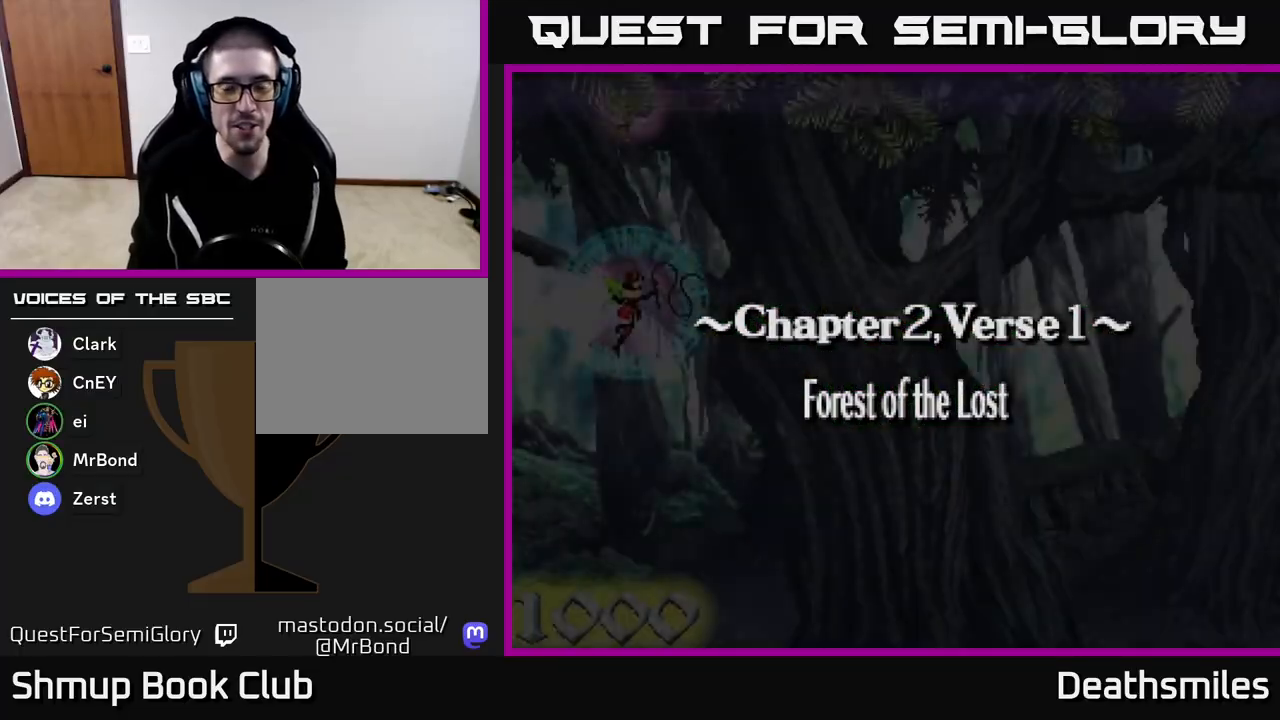
{"buttons": [], "events": []}
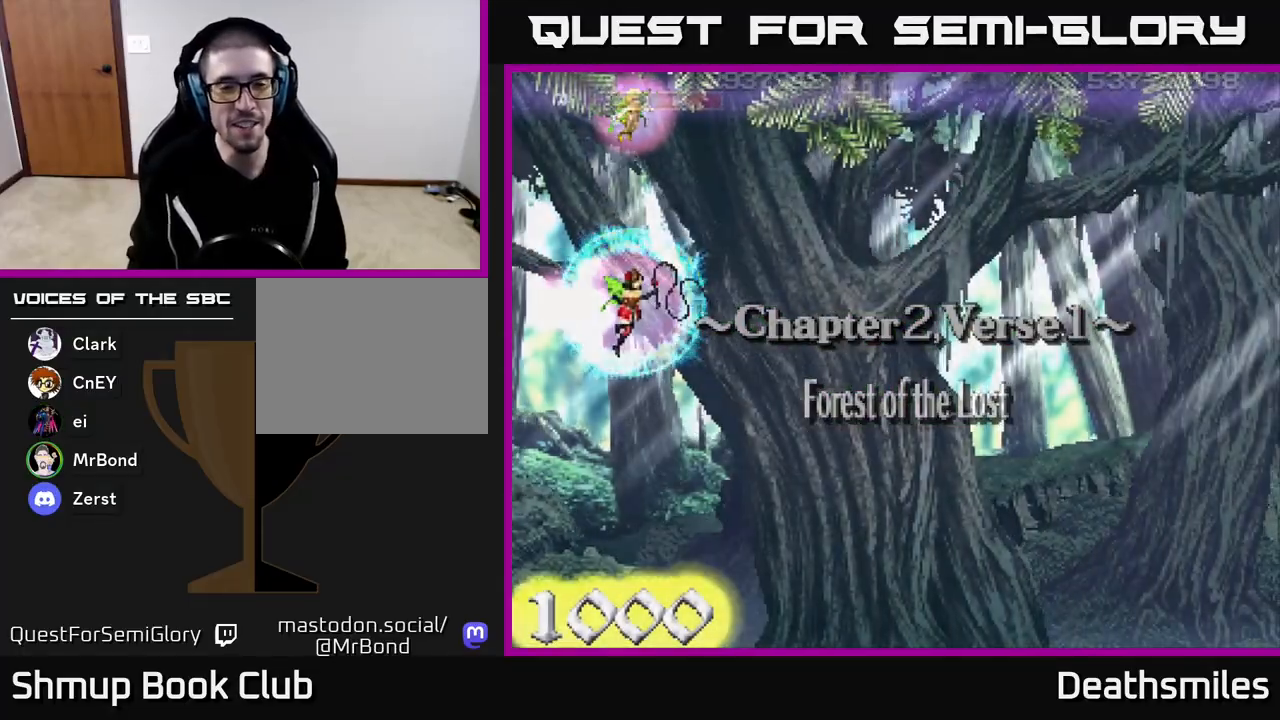
{"buttons": ["R2", "DPAD_DOWN", "DPAD_RIGHT"], "events": [[133, "R2", "down"], [233, "DPAD_DOWN", "down"], [383, "DPAD_RIGHT", "down"]]}
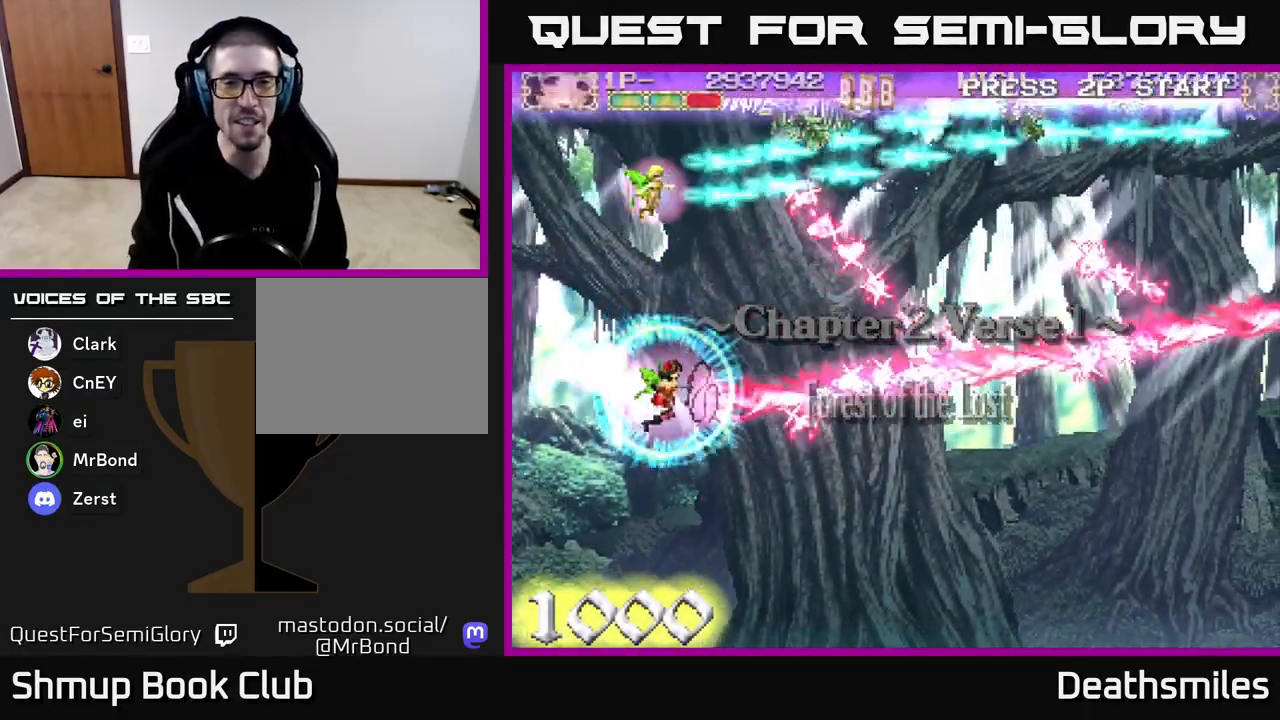
{"buttons": ["R2", "DPAD_RIGHT"], "events": [[83, "DPAD_DOWN", "up"]]}
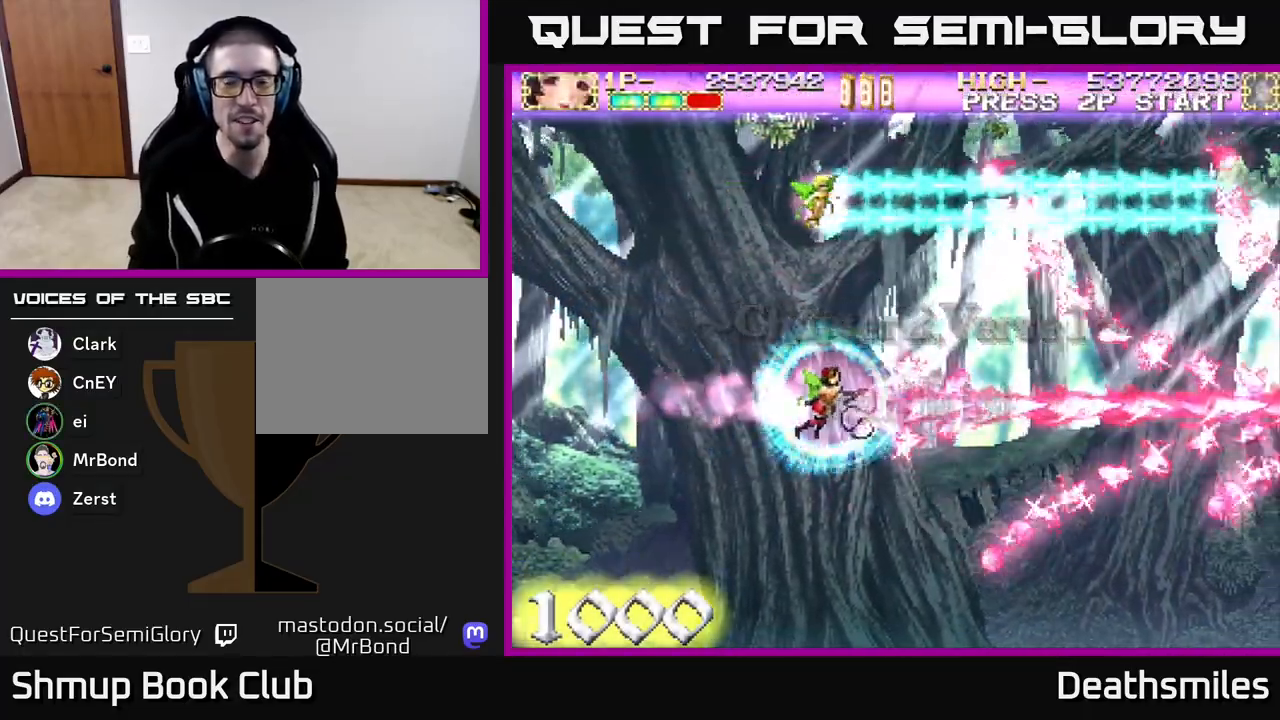
{"buttons": ["R2", "DPAD_DOWN"], "events": [[333, "DPAD_DOWN", "down"], [433, "DPAD_RIGHT", "up"]]}
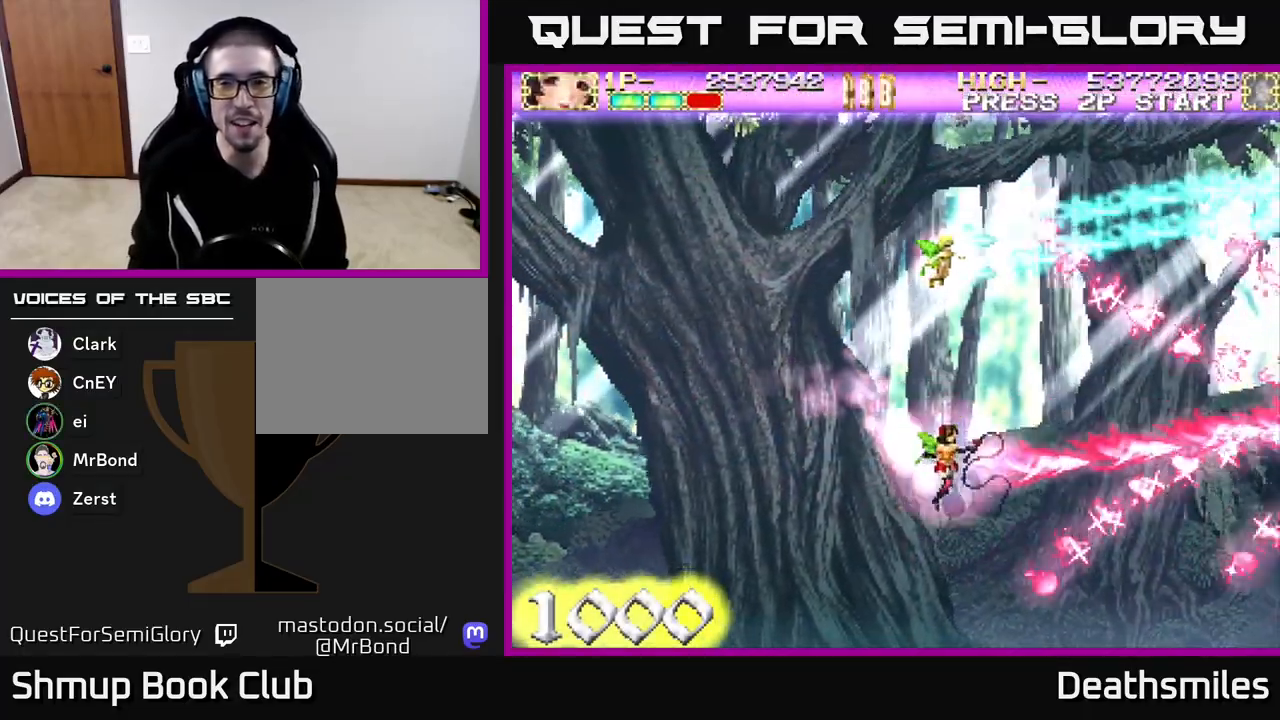
{"buttons": ["B", "DPAD_LEFT"], "events": [[50, "DPAD_LEFT", "down"], [83, "DPAD_DOWN", "up"], [200, "R2", "up"], [217, "B", "down"]]}
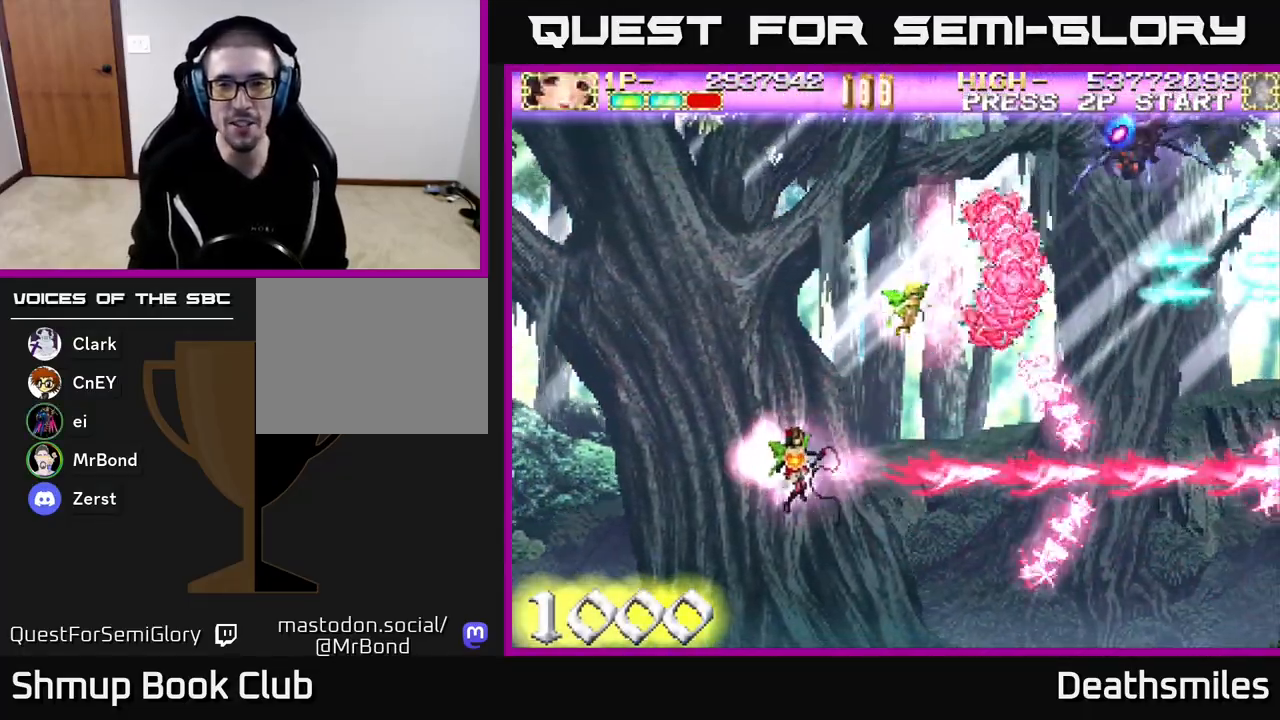
{"buttons": ["R2", "DPAD_UP"], "events": [[33, "DPAD_UP", "down"], [100, "DPAD_LEFT", "up"], [267, "R2", "down"], [283, "B", "up"]]}
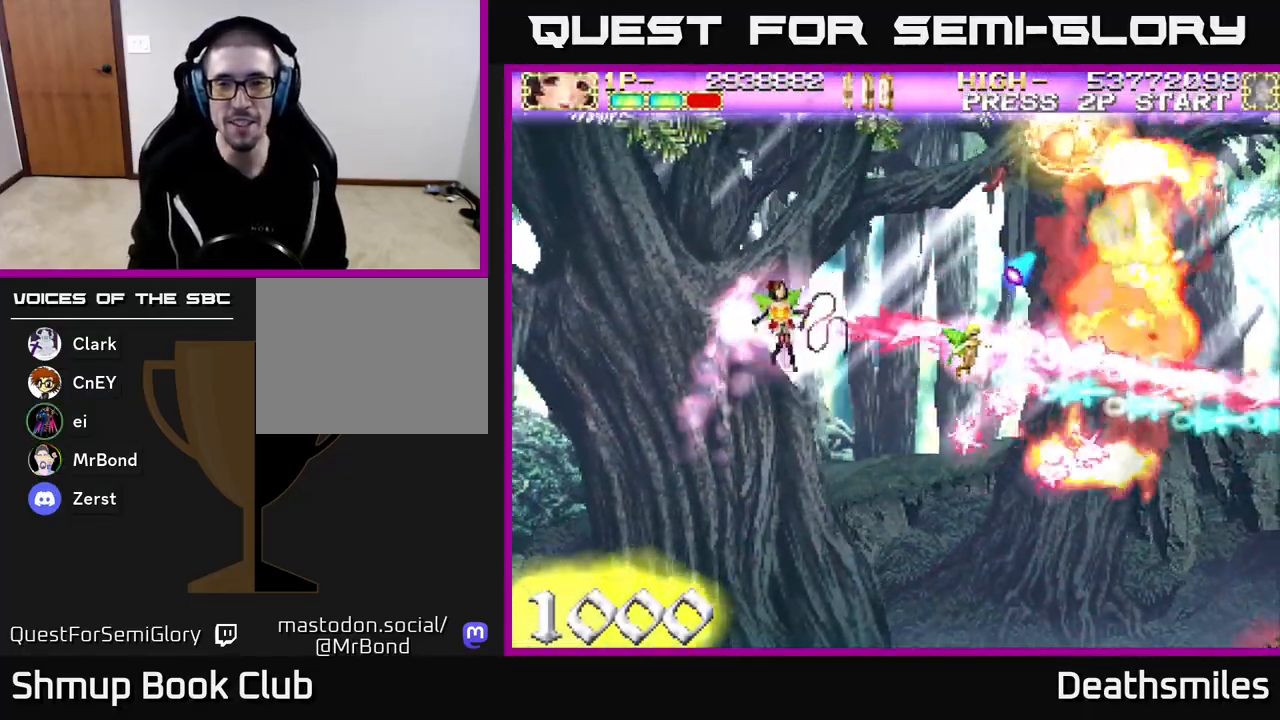
{"buttons": ["R2", "DPAD_DOWN", "DPAD_RIGHT"], "events": [[333, "DPAD_LEFT", "down"], [433, "DPAD_UP", "up"], [450, "DPAD_LEFT", "up"], [483, "DPAD_DOWN", "down"], [500, "DPAD_RIGHT", "down"]]}
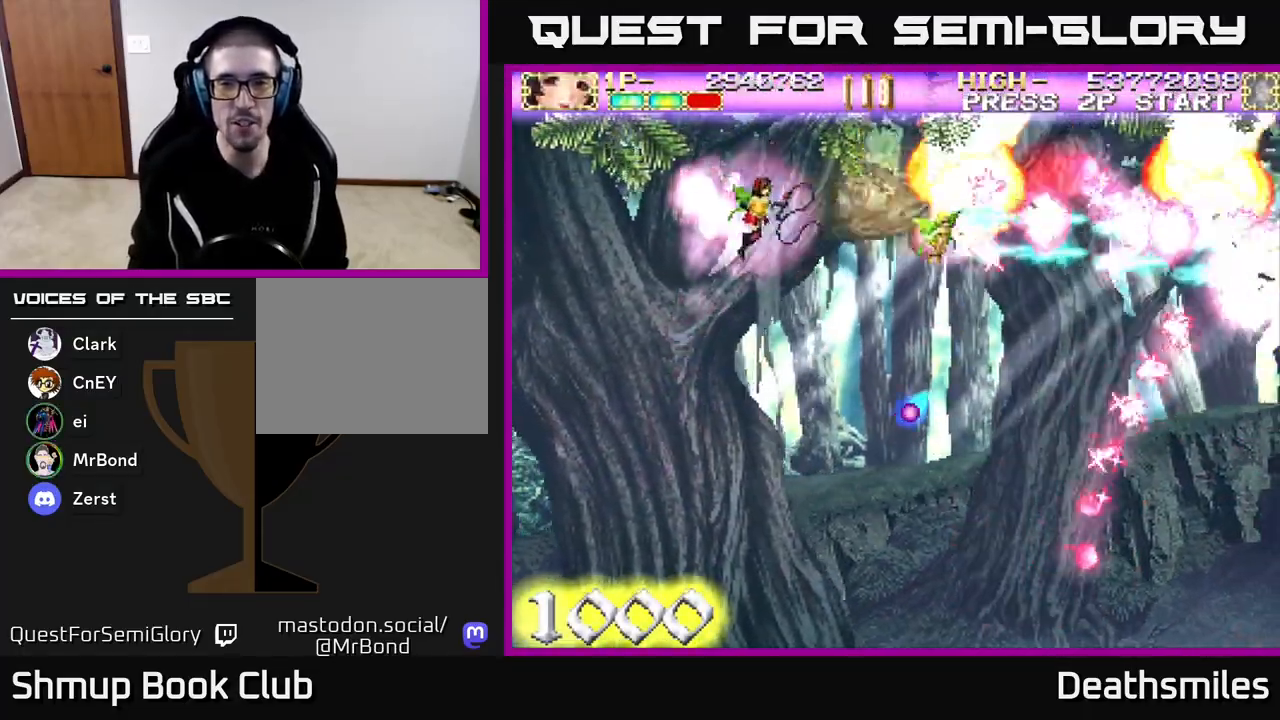
{"buttons": ["R2", "DPAD_DOWN", "DPAD_RIGHT"], "events": []}
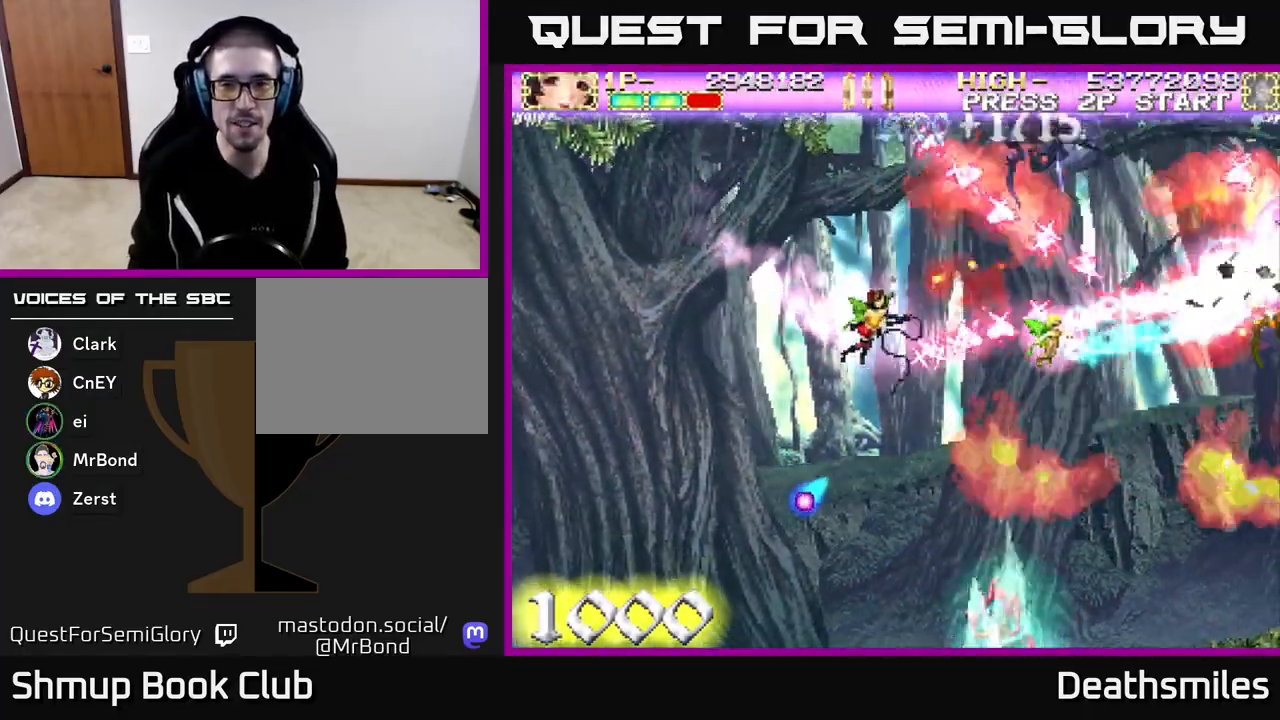
{"buttons": ["R2", "DPAD_LEFT"], "events": [[250, "DPAD_RIGHT", "up"], [283, "DPAD_DOWN", "up"], [283, "DPAD_LEFT", "down"]]}
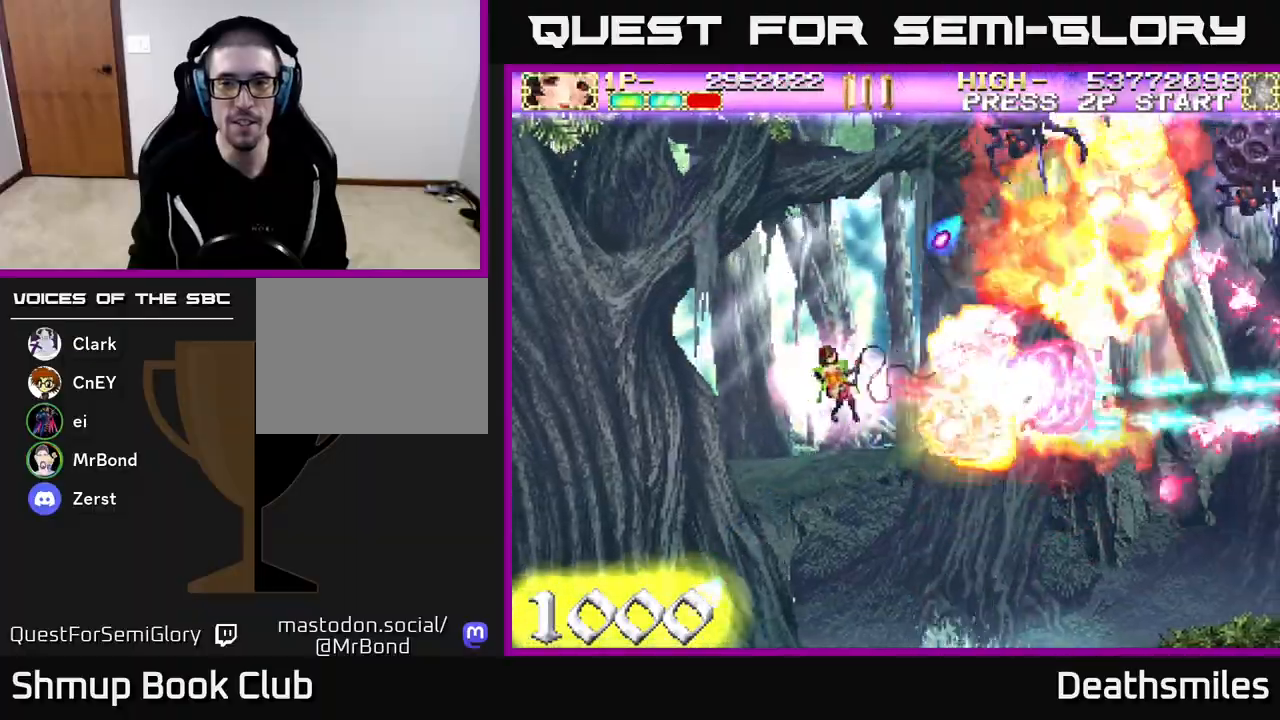
{"buttons": ["R2", "DPAD_UP", "DPAD_LEFT"], "events": [[83, "DPAD_DOWN", "down"], [83, "DPAD_LEFT", "up"], [300, "DPAD_DOWN", "up"], [300, "DPAD_LEFT", "down"], [383, "DPAD_LEFT", "up"], [417, "DPAD_UP", "down"], [450, "DPAD_LEFT", "down"]]}
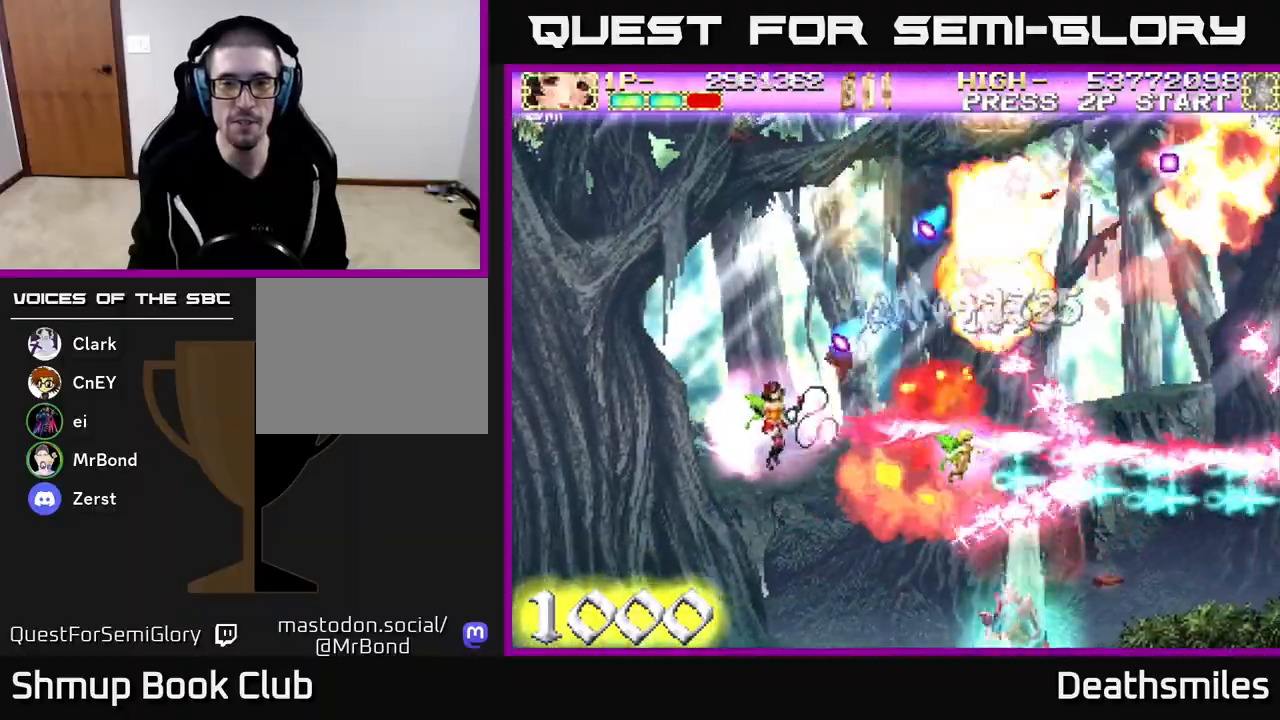
{"buttons": ["R2", "DPAD_DOWN"], "events": [[133, "DPAD_LEFT", "up"], [317, "DPAD_UP", "up"], [383, "DPAD_DOWN", "down"]]}
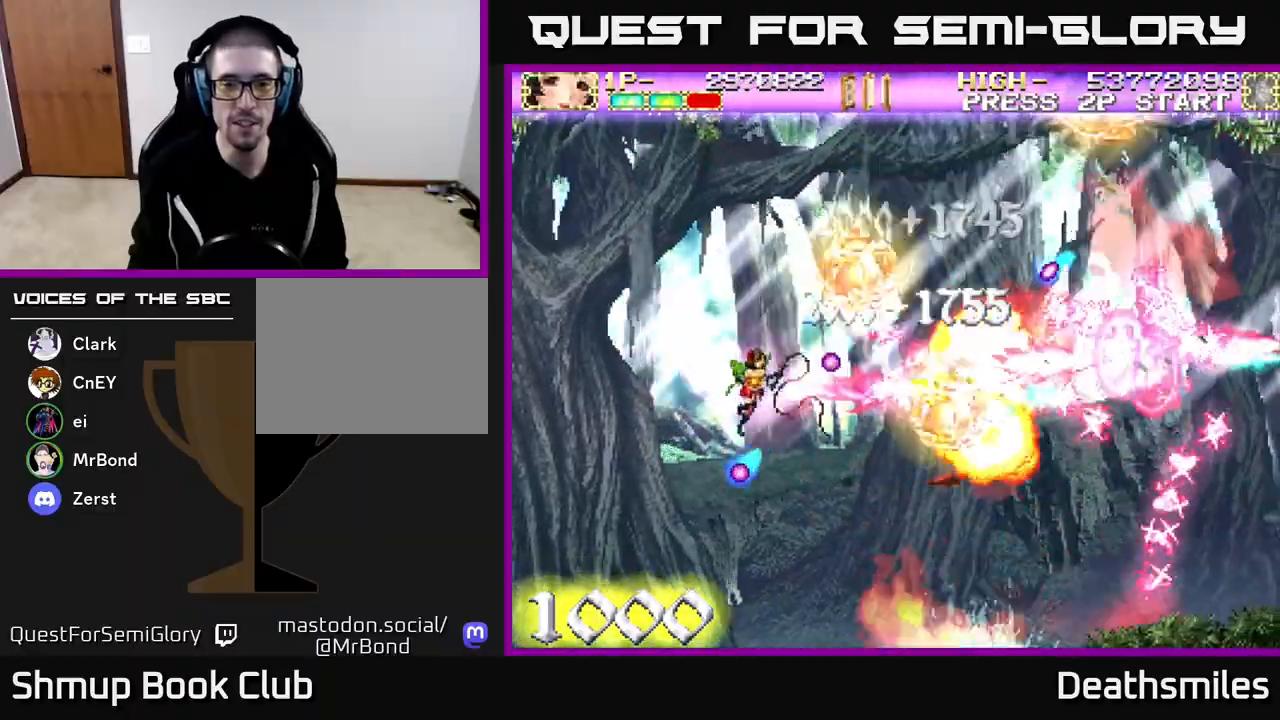
{"buttons": ["R2", "DPAD_DOWN", "DPAD_RIGHT"], "events": [[17, "DPAD_DOWN", "up"], [50, "DPAD_LEFT", "down"], [50, "DPAD_UP", "down"], [150, "DPAD_LEFT", "up"], [183, "DPAD_UP", "up"], [200, "DPAD_RIGHT", "down"], [467, "DPAD_DOWN", "down"]]}
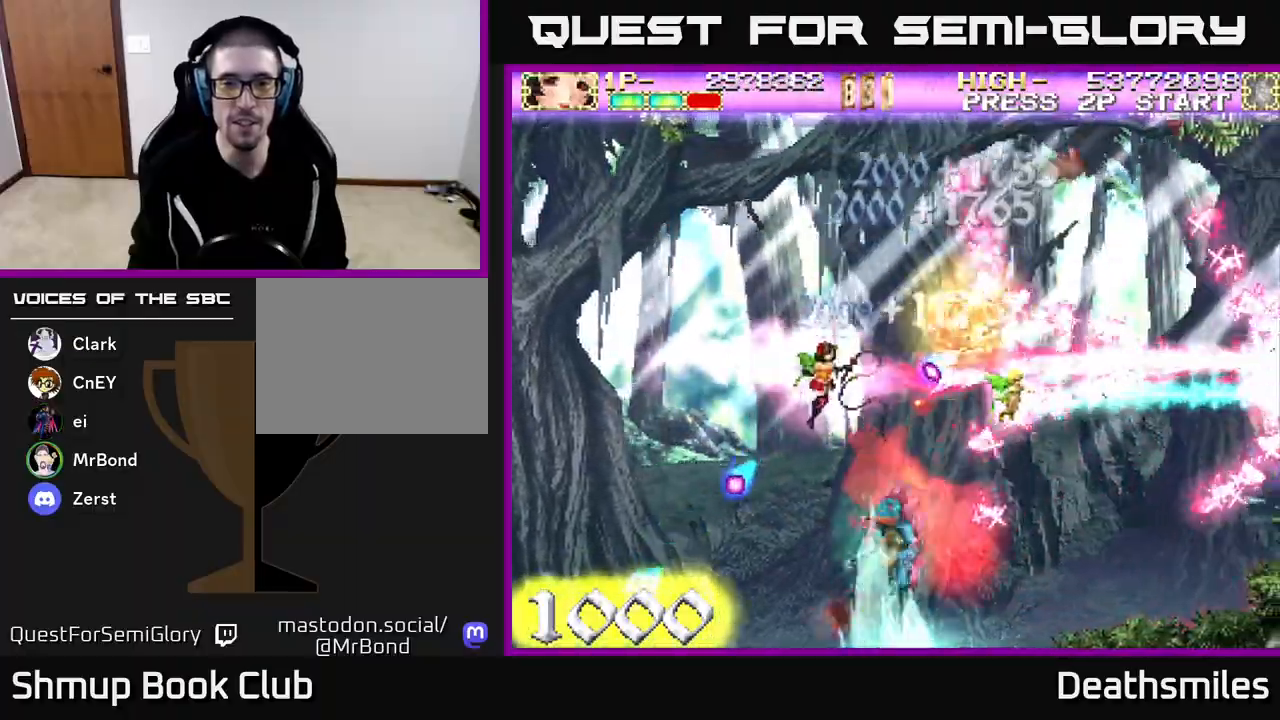
{"buttons": ["B", "DPAD_LEFT"], "events": [[17, "DPAD_RIGHT", "up"], [83, "DPAD_LEFT", "down"], [100, "DPAD_DOWN", "up"], [117, "B", "down"], [133, "R2", "up"], [333, "DPAD_LEFT", "up"], [350, "DPAD_DOWN", "down"], [500, "DPAD_DOWN", "up"], [500, "DPAD_LEFT", "down"]]}
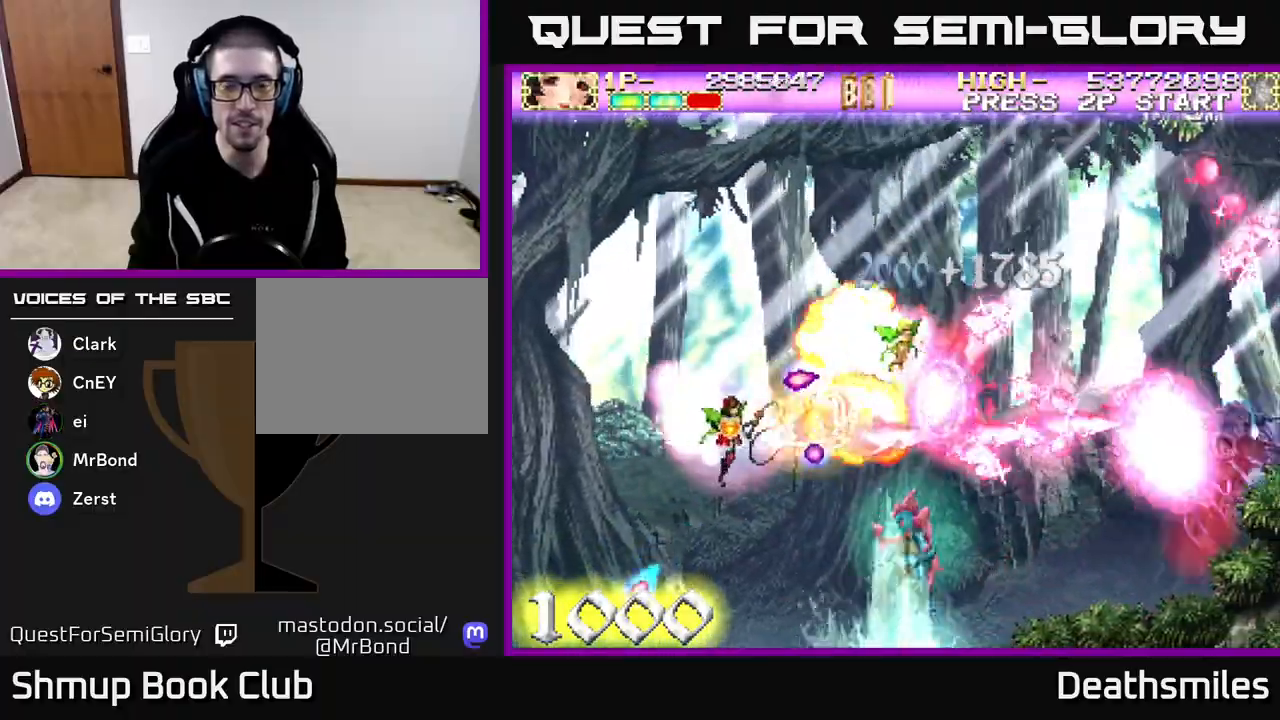
{"buttons": ["B", "DPAD_DOWN", "DPAD_LEFT"], "events": [[100, "DPAD_UP", "down"], [133, "DPAD_LEFT", "up"], [200, "DPAD_UP", "up"], [250, "DPAD_RIGHT", "down"], [317, "DPAD_DOWN", "down"], [317, "DPAD_RIGHT", "up"], [350, "DPAD_LEFT", "down"]]}